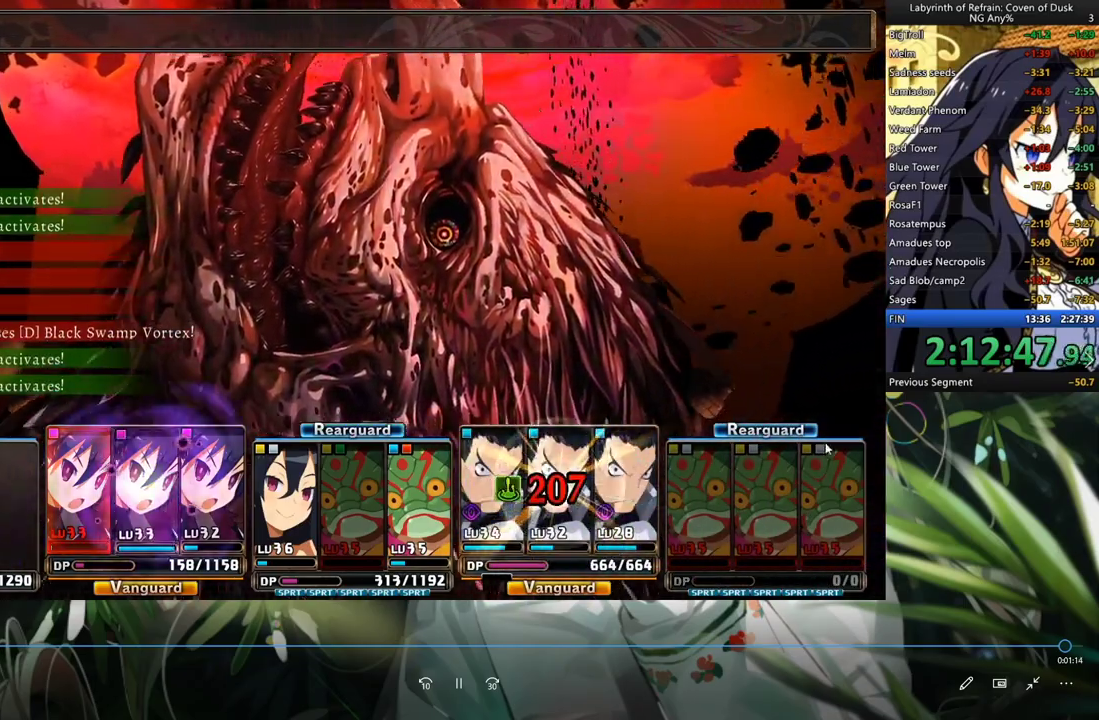
Gameplay with a controller (Xbox layout); each line is a JSON object with the inputs held at the frame after it (dt_ms = milliseconds from this image to that frame). "events" lists button and stick changes between this image and that frame as [ms after this image, input, new state], when the widget could be followed in between. Not read: HOME L2 R2.
{"dt_ms": 500, "buttons": ["R1"], "left_stick": "center", "right_stick": "center", "events": []}
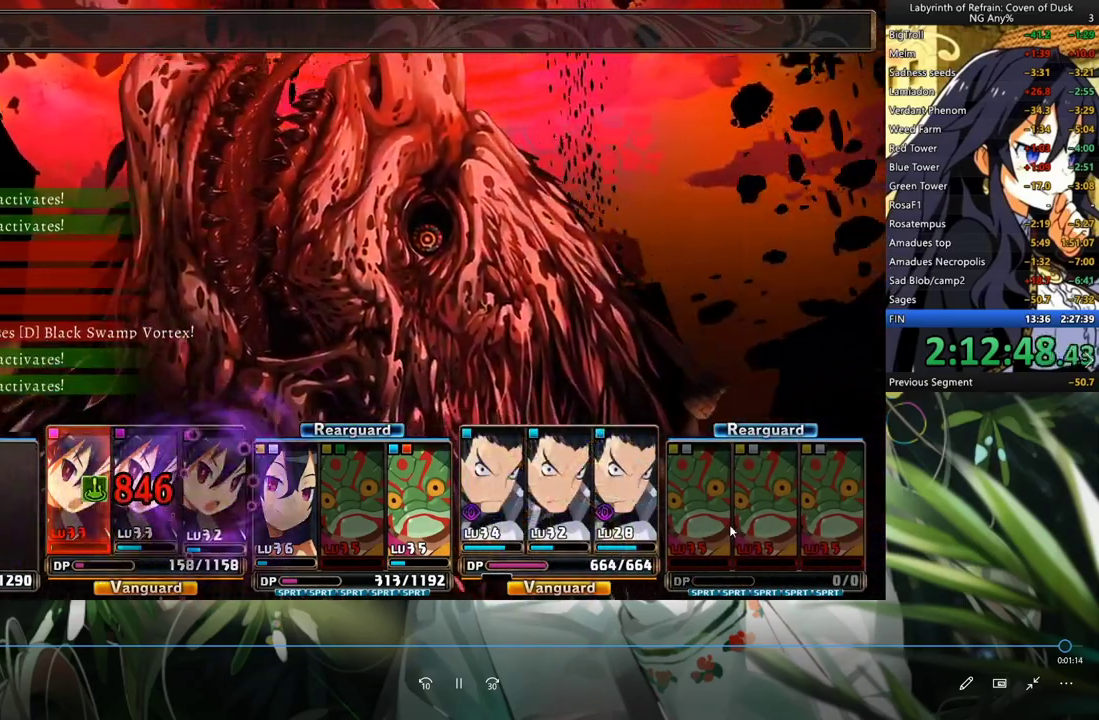
{"dt_ms": 500, "buttons": ["R1"], "left_stick": "center", "right_stick": "center", "events": []}
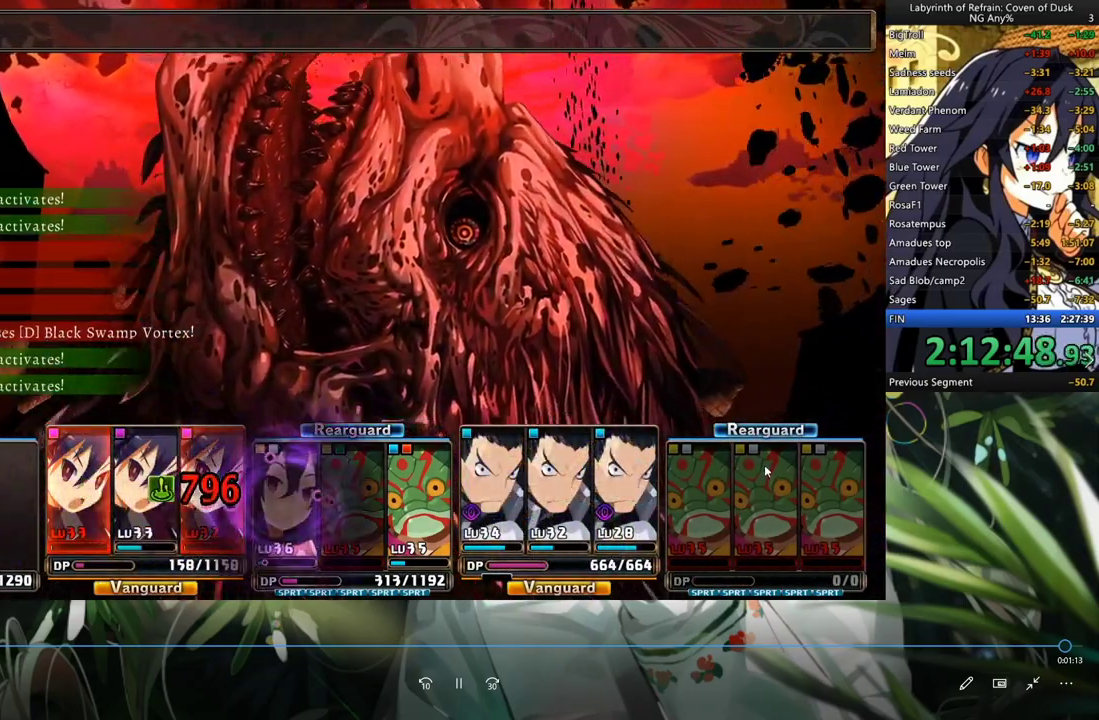
{"dt_ms": 500, "buttons": ["R1"], "left_stick": "center", "right_stick": "center", "events": []}
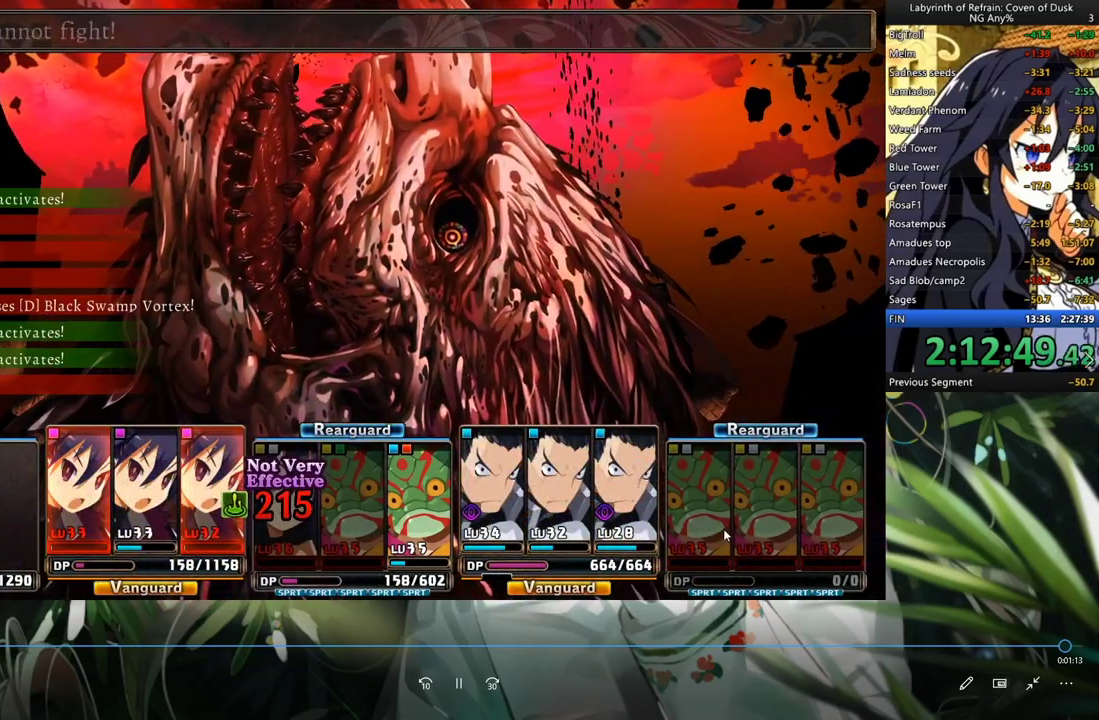
{"dt_ms": 500, "buttons": ["R1"], "left_stick": "center", "right_stick": "center", "events": []}
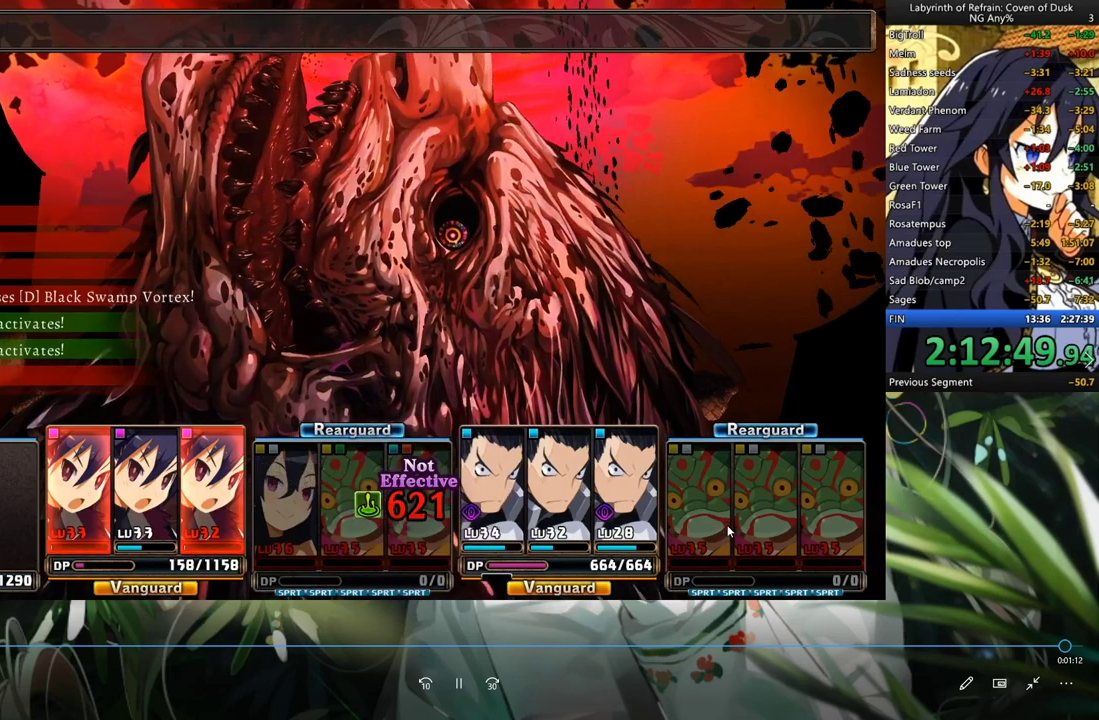
{"dt_ms": 500, "buttons": ["R1"], "left_stick": "center", "right_stick": "center", "events": []}
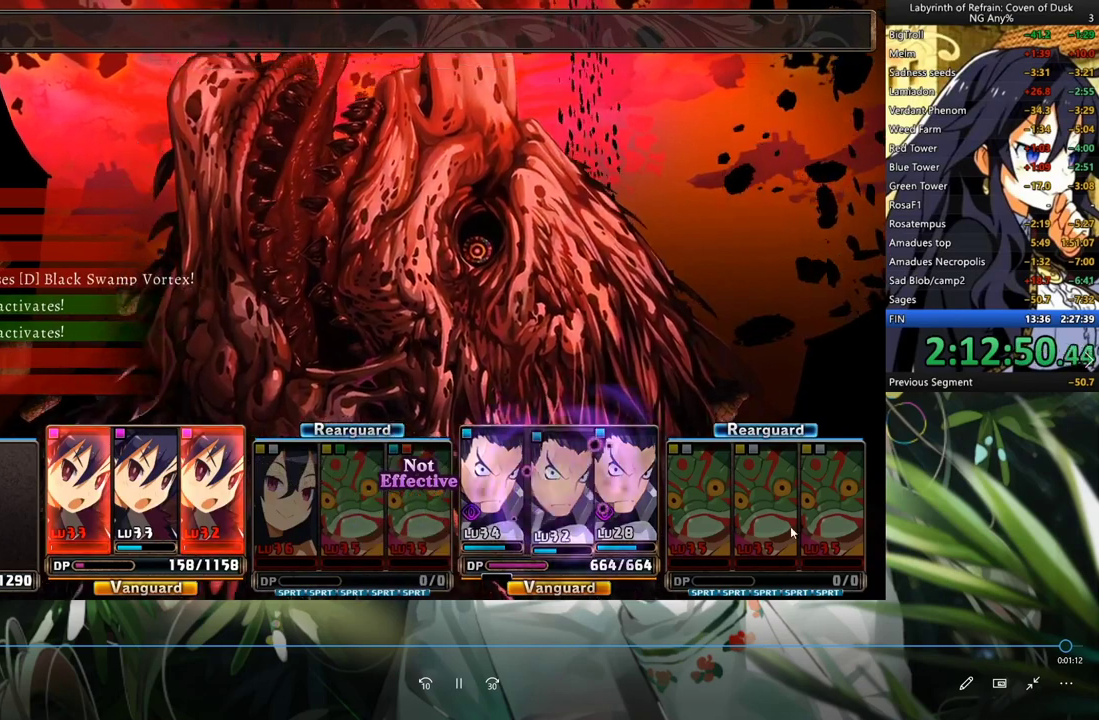
{"dt_ms": 500, "buttons": ["R1"], "left_stick": "center", "right_stick": "center", "events": []}
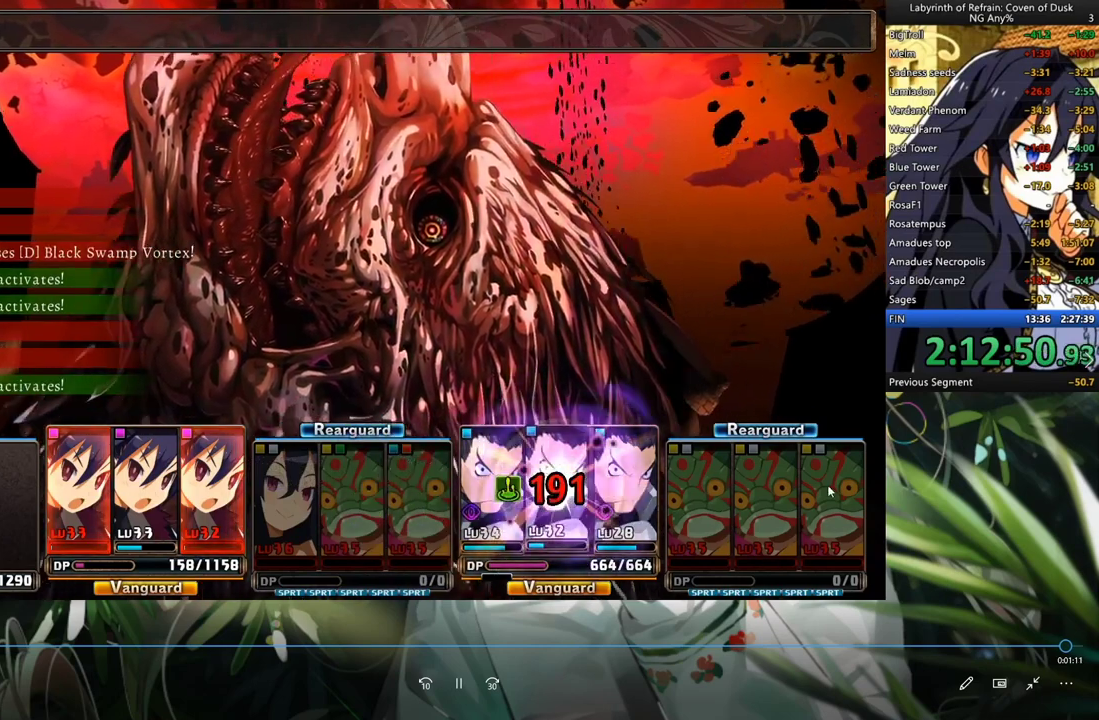
{"dt_ms": 500, "buttons": ["R1"], "left_stick": "center", "right_stick": "center", "events": []}
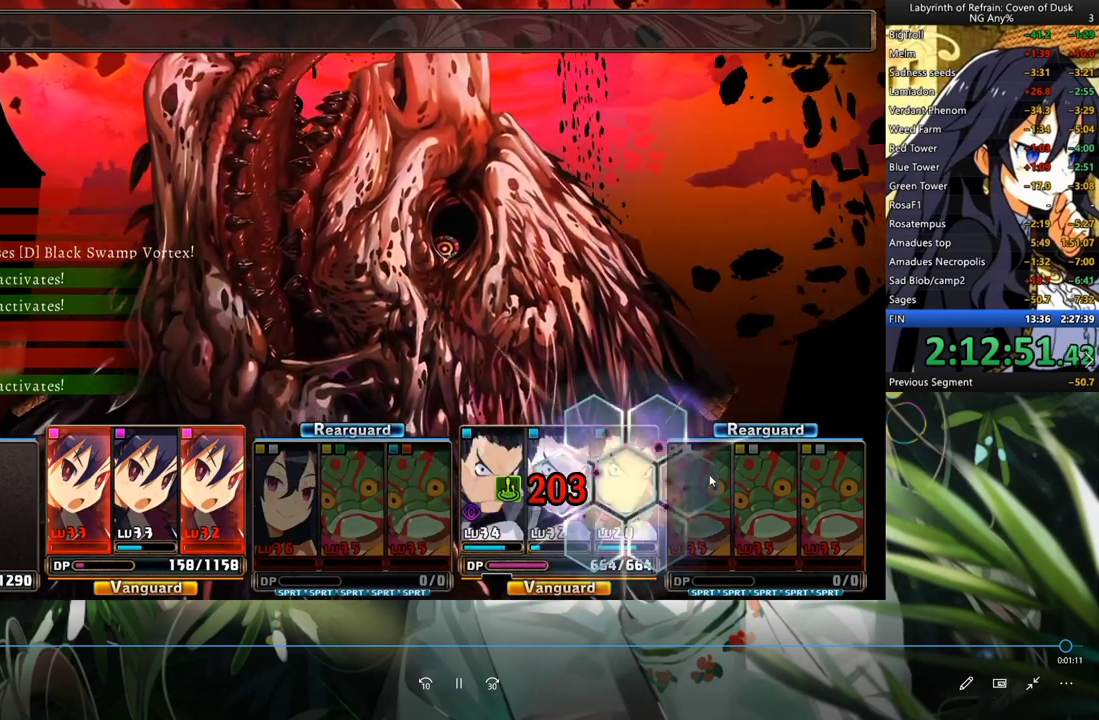
{"dt_ms": 500, "buttons": ["R1"], "left_stick": "center", "right_stick": "center", "events": []}
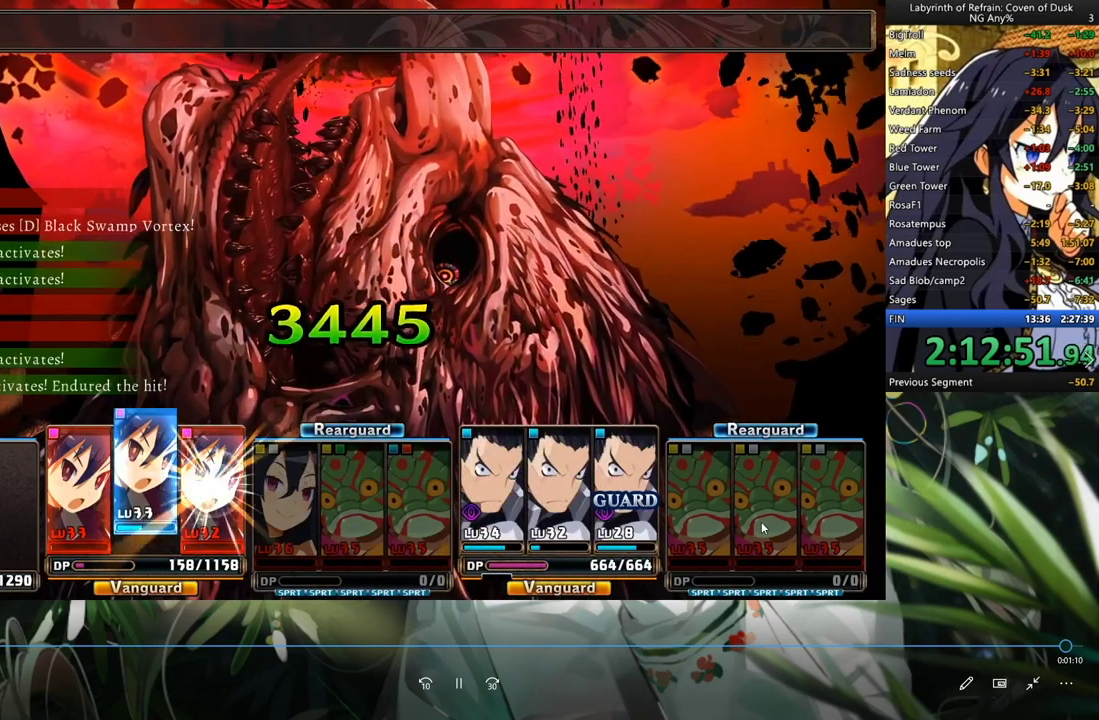
{"dt_ms": 500, "buttons": ["R1"], "left_stick": "center", "right_stick": "center", "events": []}
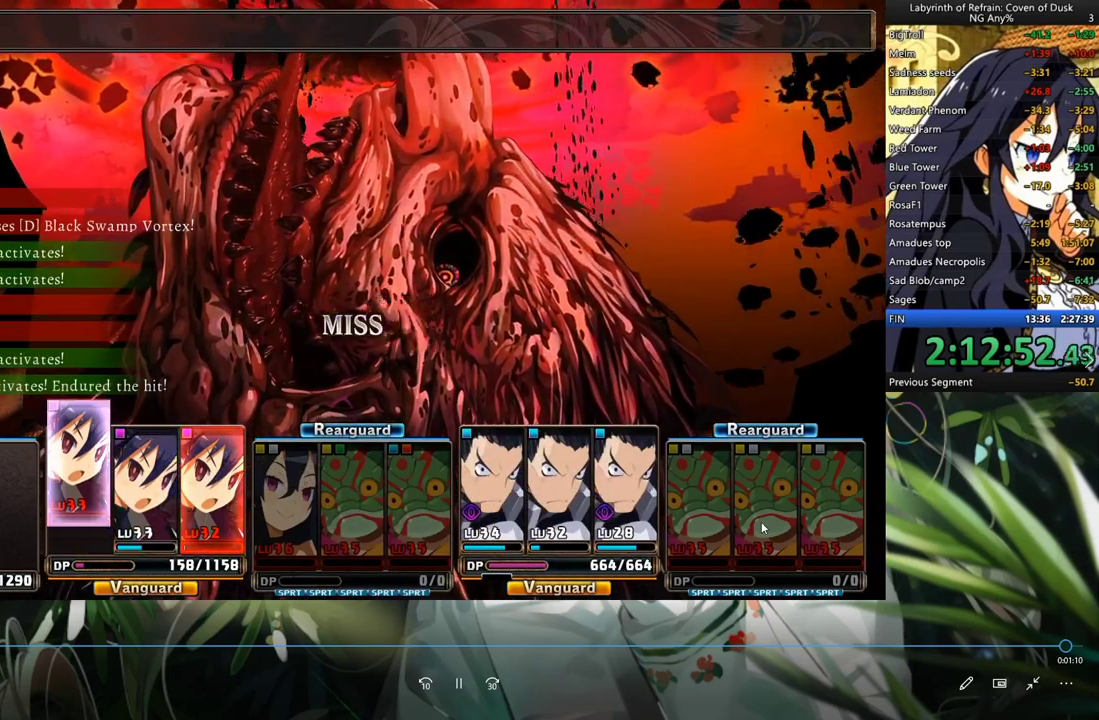
{"dt_ms": 500, "buttons": ["R1"], "left_stick": "center", "right_stick": "center", "events": []}
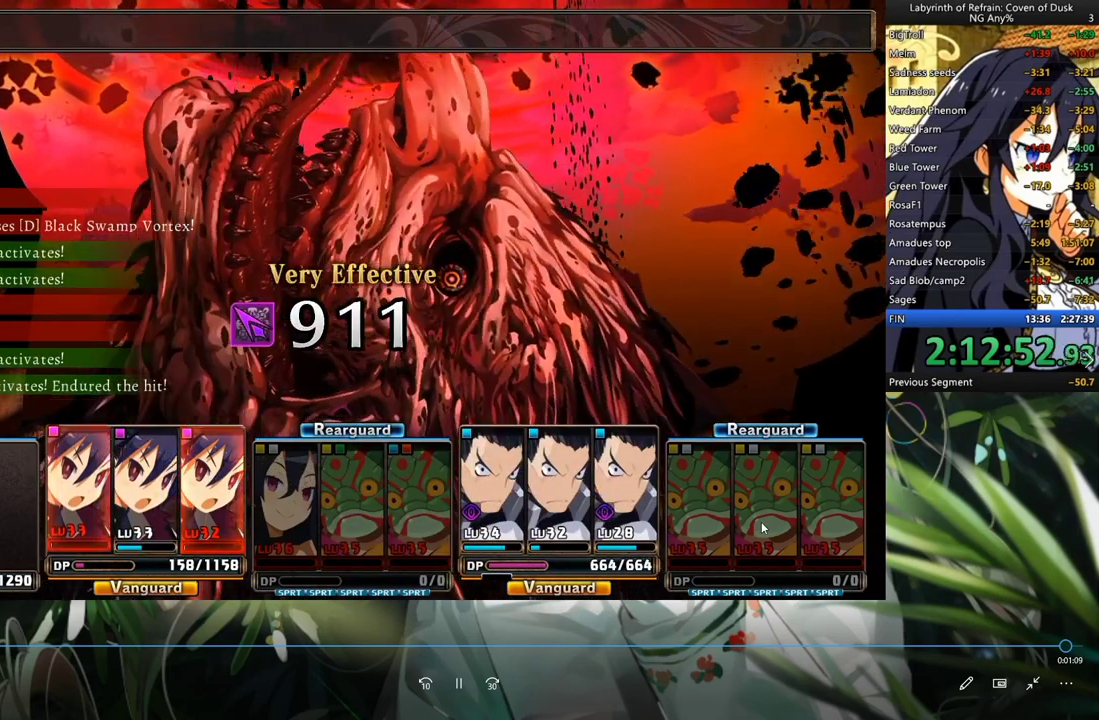
{"dt_ms": 500, "buttons": ["R1"], "left_stick": "center", "right_stick": "center", "events": []}
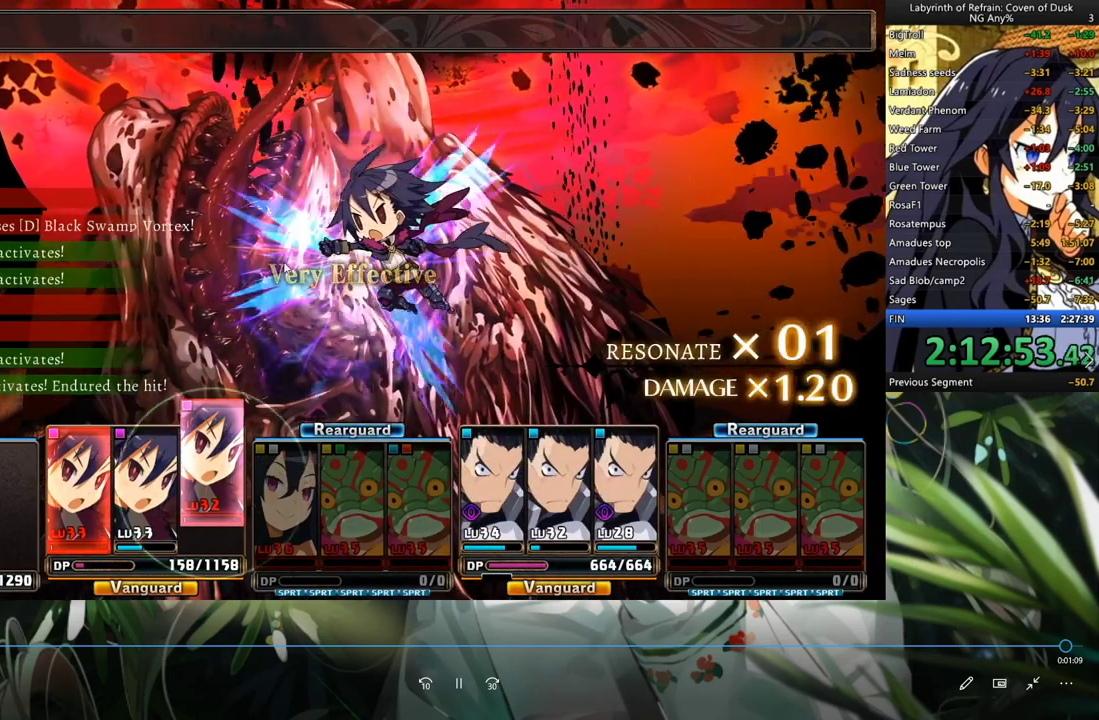
{"dt_ms": 500, "buttons": ["R1"], "left_stick": "center", "right_stick": "center", "events": []}
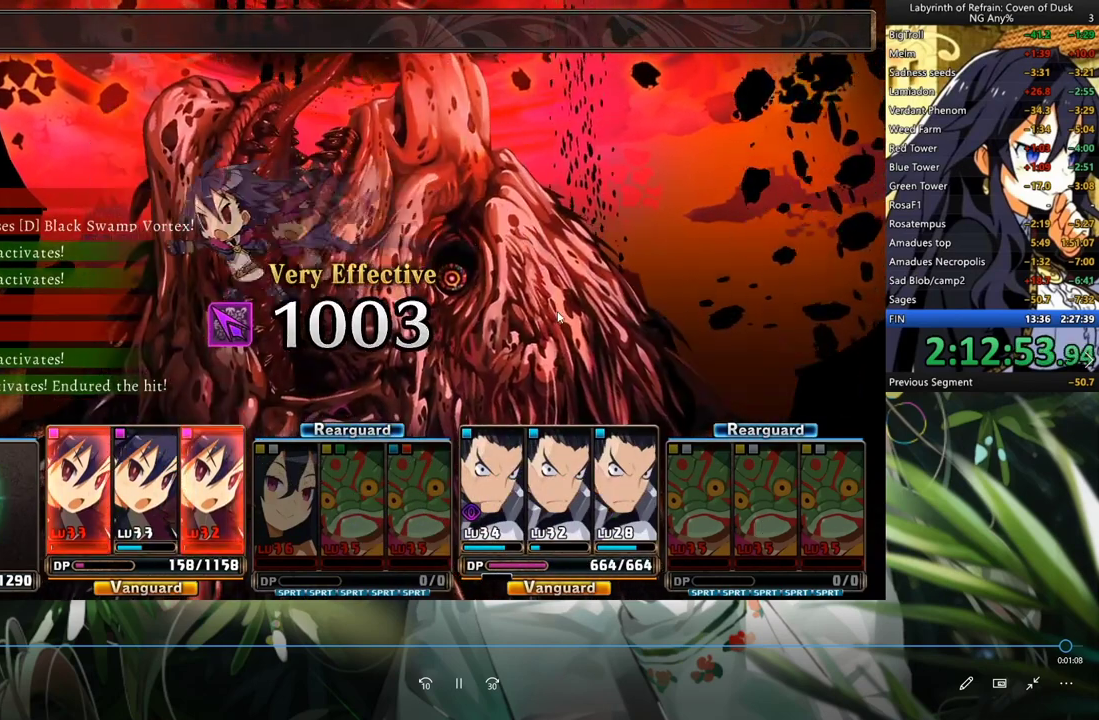
{"dt_ms": 500, "buttons": ["R1"], "left_stick": "center", "right_stick": "center", "events": []}
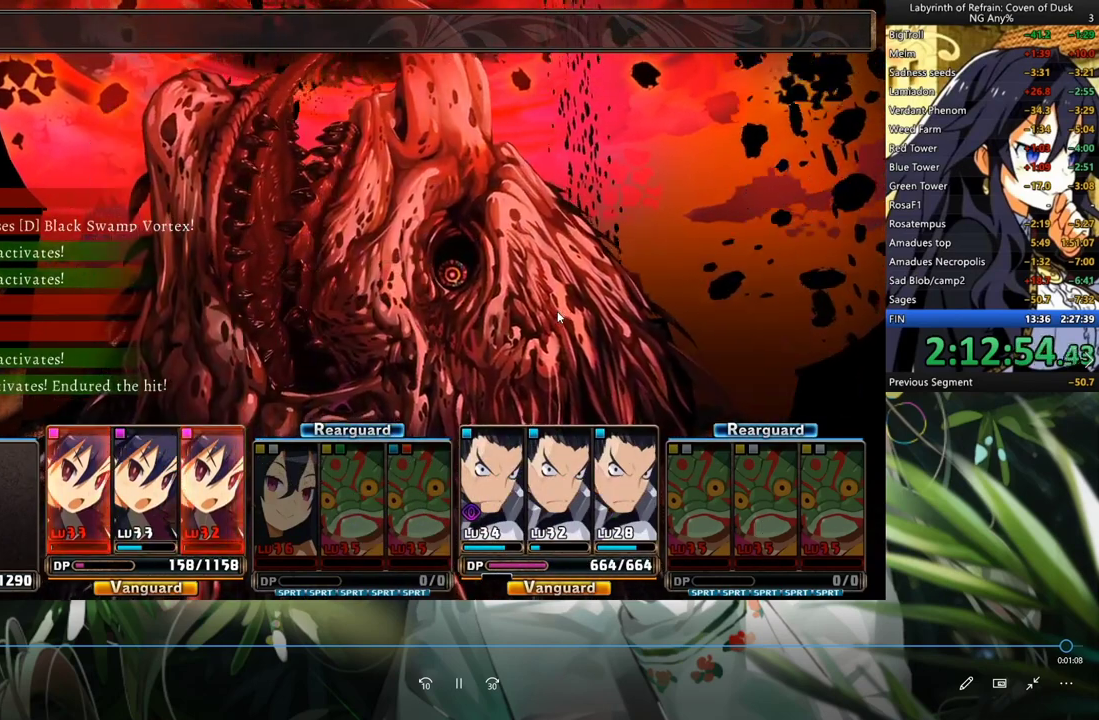
{"dt_ms": 1000, "buttons": [], "left_stick": "center", "right_stick": "center"}
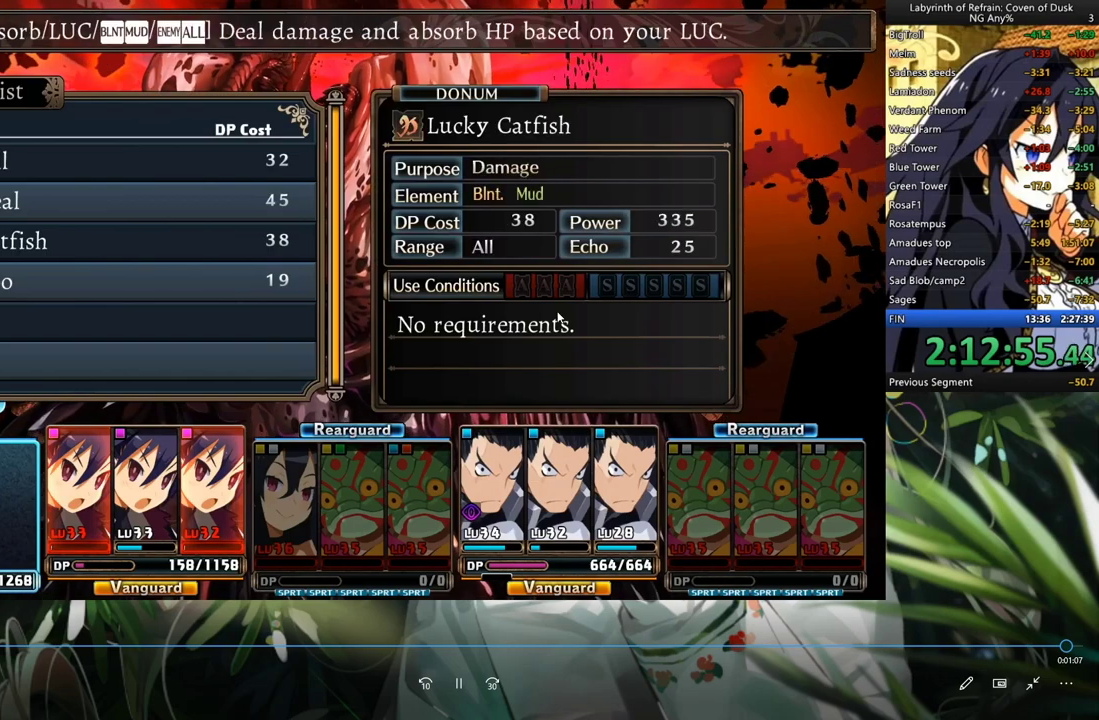
{"dt_ms": 500, "buttons": [], "left_stick": "center", "right_stick": "center", "events": [[33, "DPAD_DOWN", "down"], [133, "A", "down"], [133, "DPAD_DOWN", "up"], [200, "A", "up"], [333, "A", "down"], [400, "A", "up"], [400, "DPAD_DOWN", "down"], [500, "DPAD_DOWN", "up"]]}
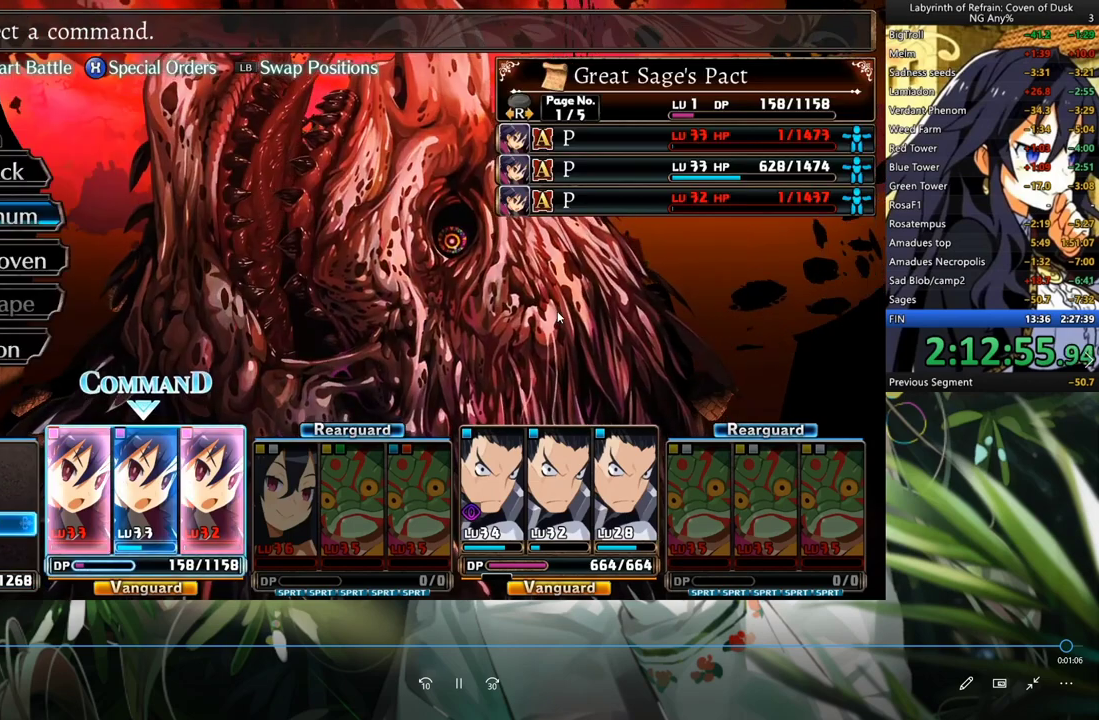
{"dt_ms": 500, "buttons": ["A"], "left_stick": "center", "right_stick": "center", "events": [[233, "DPAD_UP", "down"], [333, "A", "down"], [367, "DPAD_UP", "up"], [400, "A", "up"], [467, "A", "down"]]}
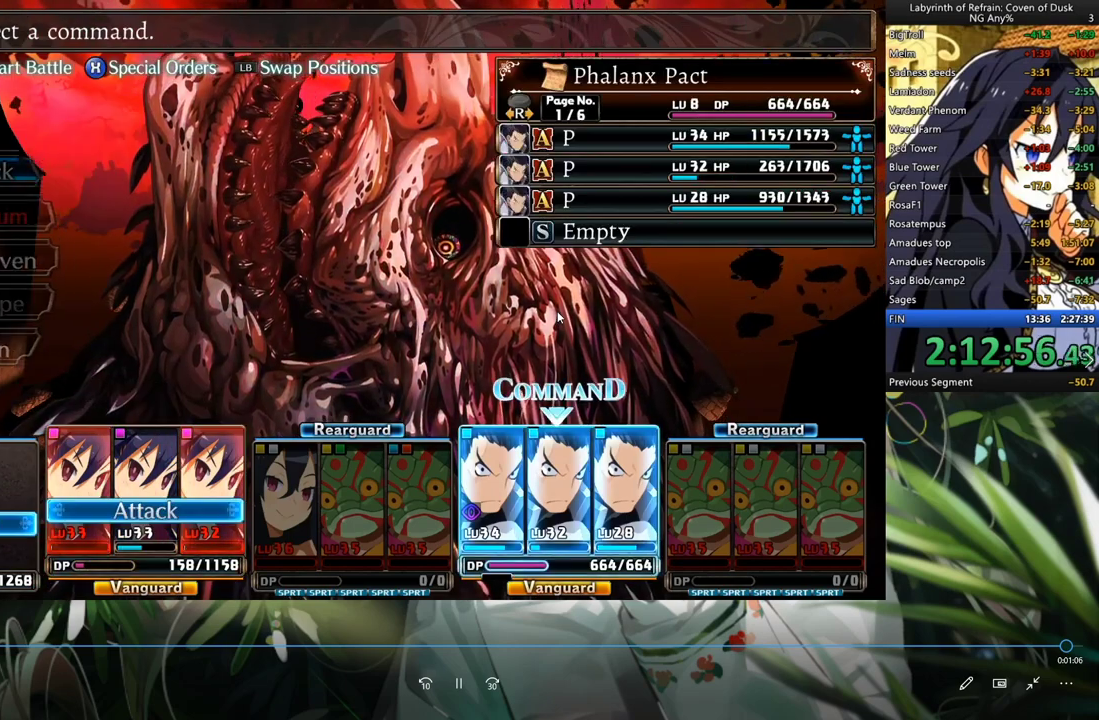
{"dt_ms": 500, "buttons": ["DPAD_DOWN"], "left_stick": "center", "right_stick": "center", "events": [[67, "A", "up"], [300, "DPAD_DOWN", "down"], [400, "DPAD_DOWN", "up"], [467, "DPAD_DOWN", "down"]]}
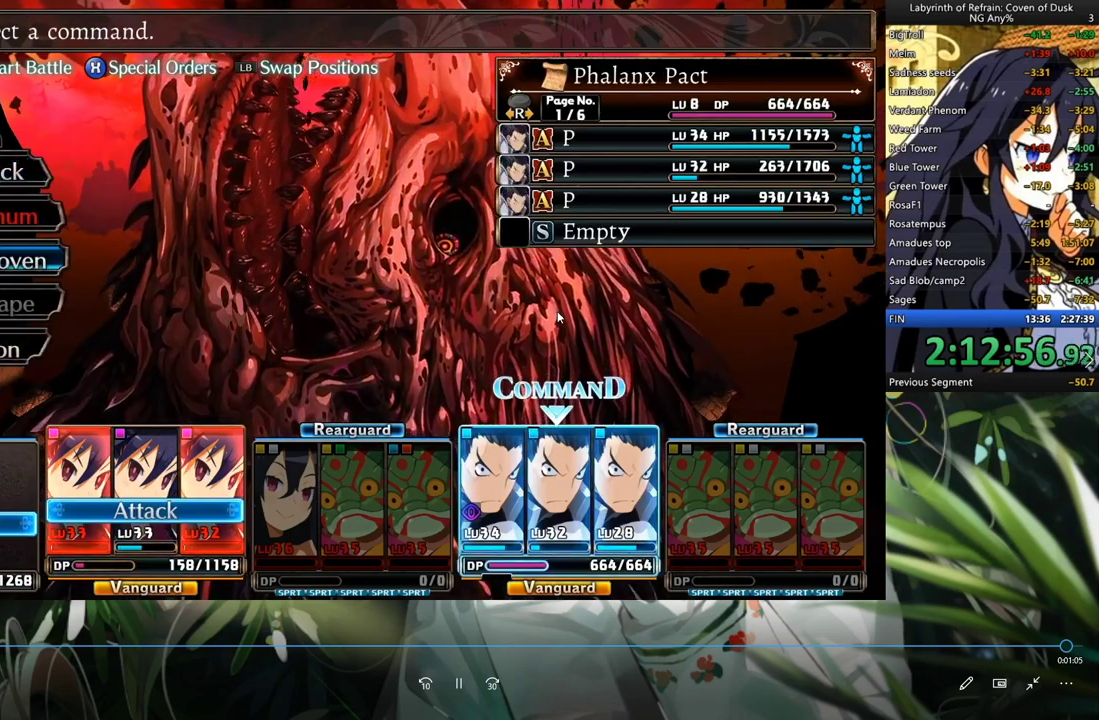
{"dt_ms": 500, "buttons": [], "left_stick": "center", "right_stick": "center", "events": [[67, "DPAD_DOWN", "up"], [133, "A", "down"], [233, "A", "up"], [367, "Y", "down"], [433, "Y", "up"]]}
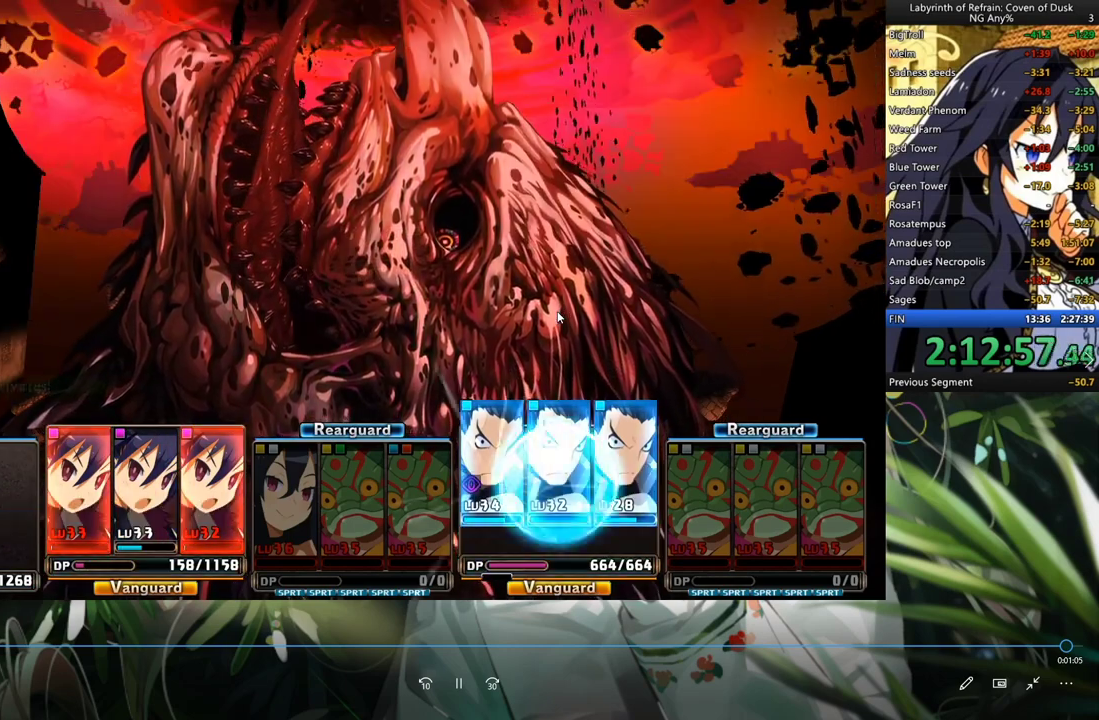
{"dt_ms": 500, "buttons": ["R1"], "left_stick": "center", "right_stick": "center", "events": [[33, "A", "down"], [133, "A", "up"], [233, "R1", "down"]]}
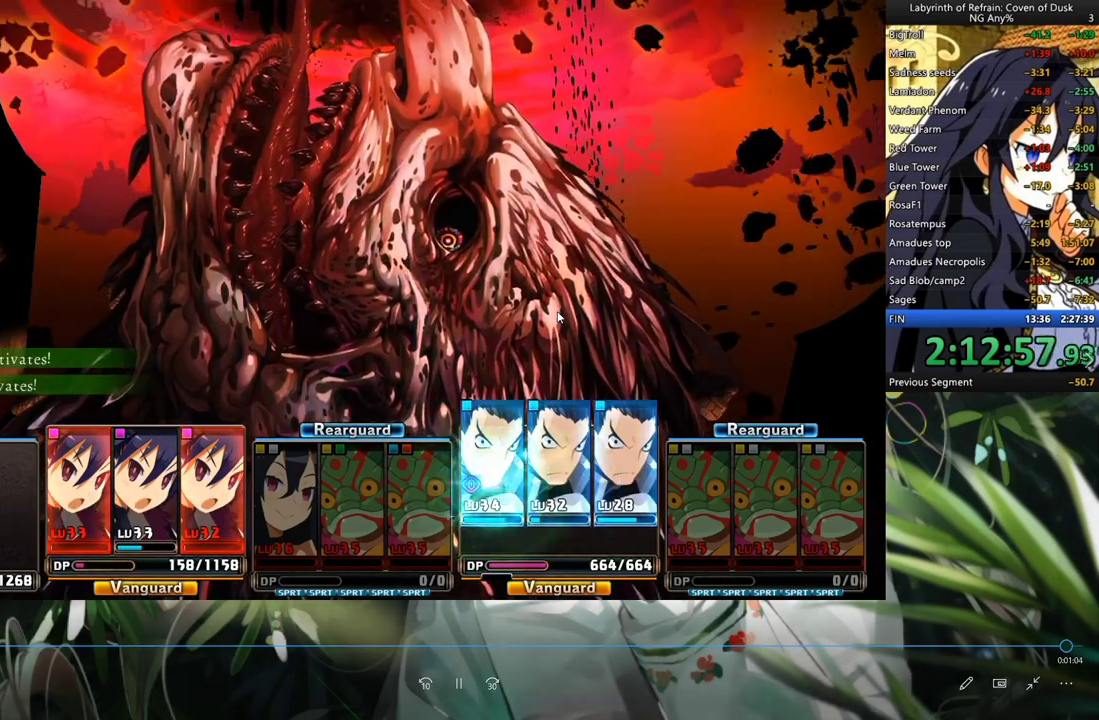
{"dt_ms": 500, "buttons": ["R1"], "left_stick": "center", "right_stick": "center", "events": []}
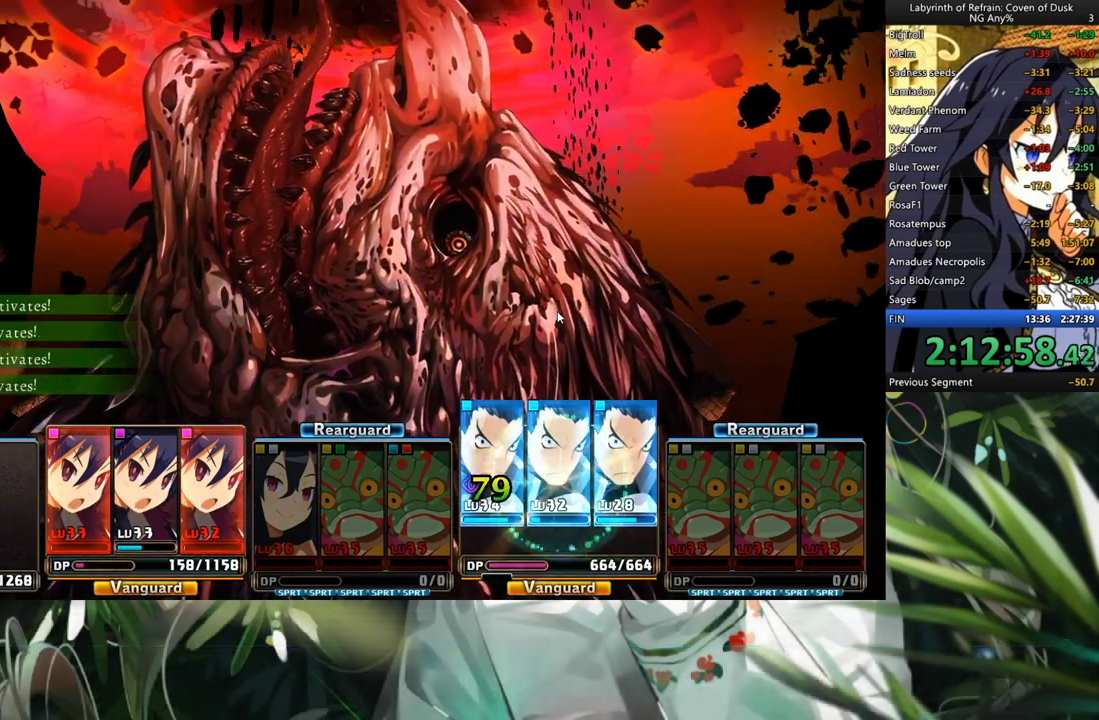
{"dt_ms": 500, "buttons": ["R1"], "left_stick": "center", "right_stick": "center", "events": []}
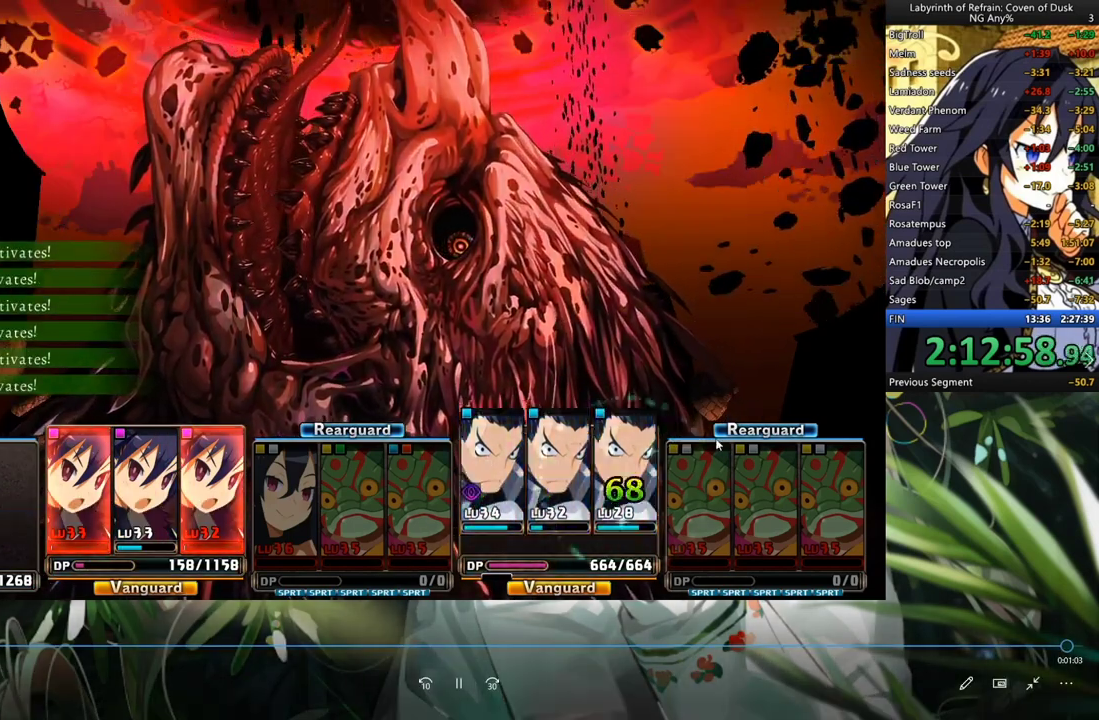
{"dt_ms": 500, "buttons": ["R1"], "left_stick": "center", "right_stick": "center", "events": []}
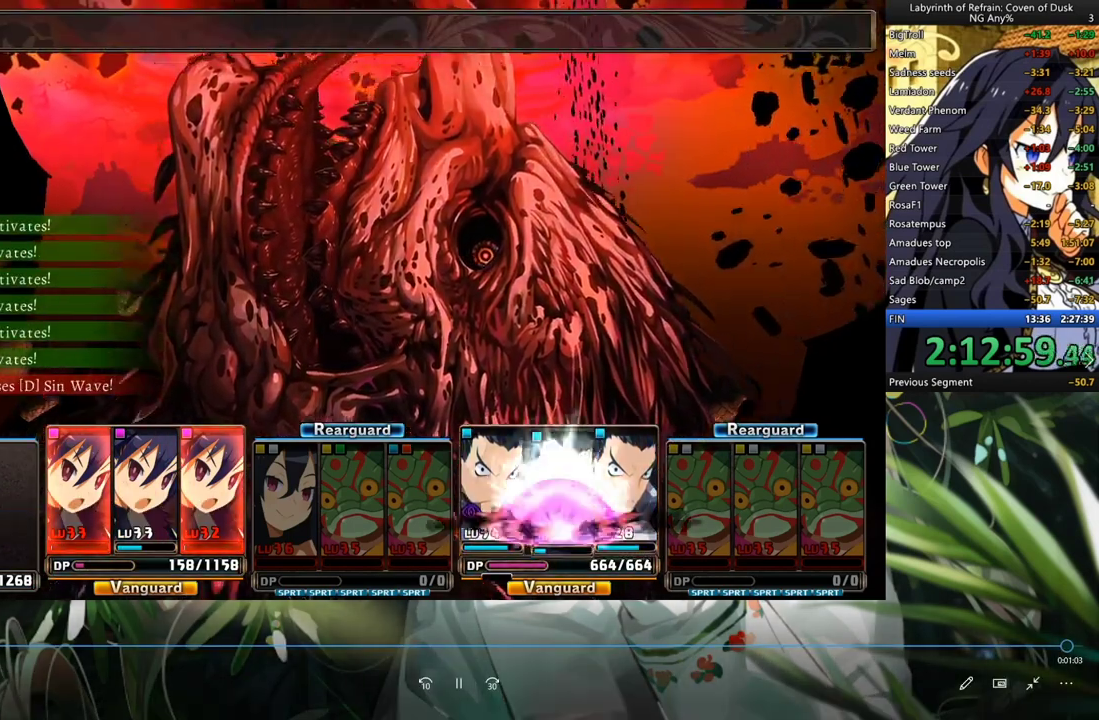
{"dt_ms": 500, "buttons": ["R1"], "left_stick": "center", "right_stick": "center", "events": []}
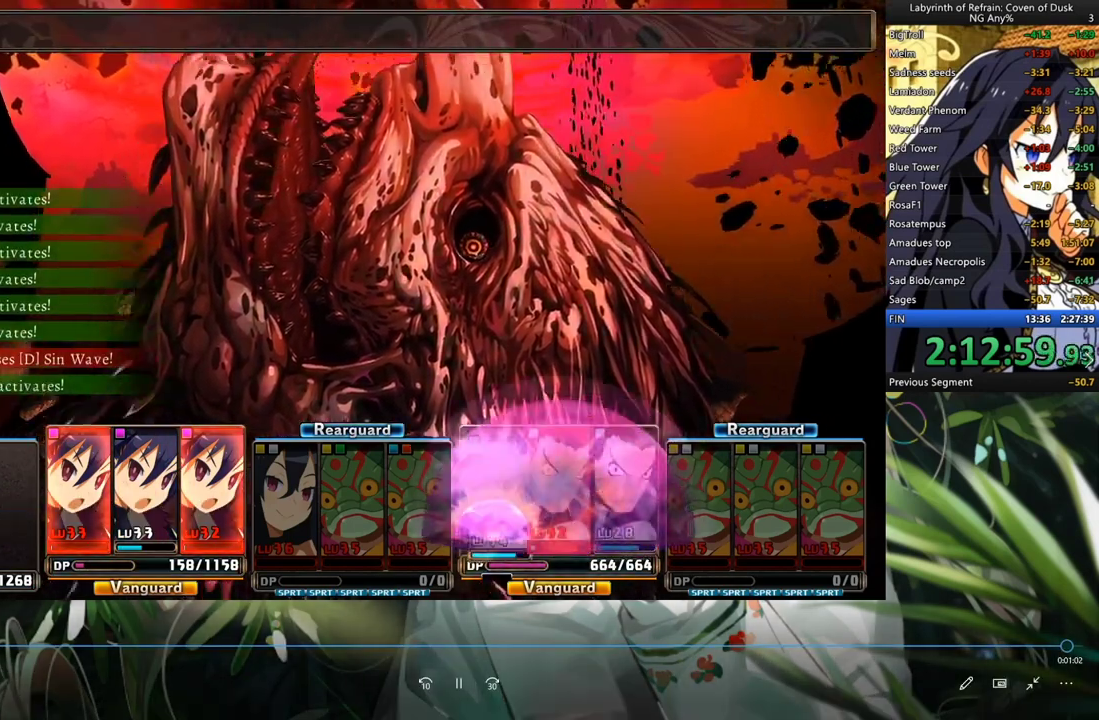
{"dt_ms": 500, "buttons": ["R1"], "left_stick": "center", "right_stick": "center", "events": []}
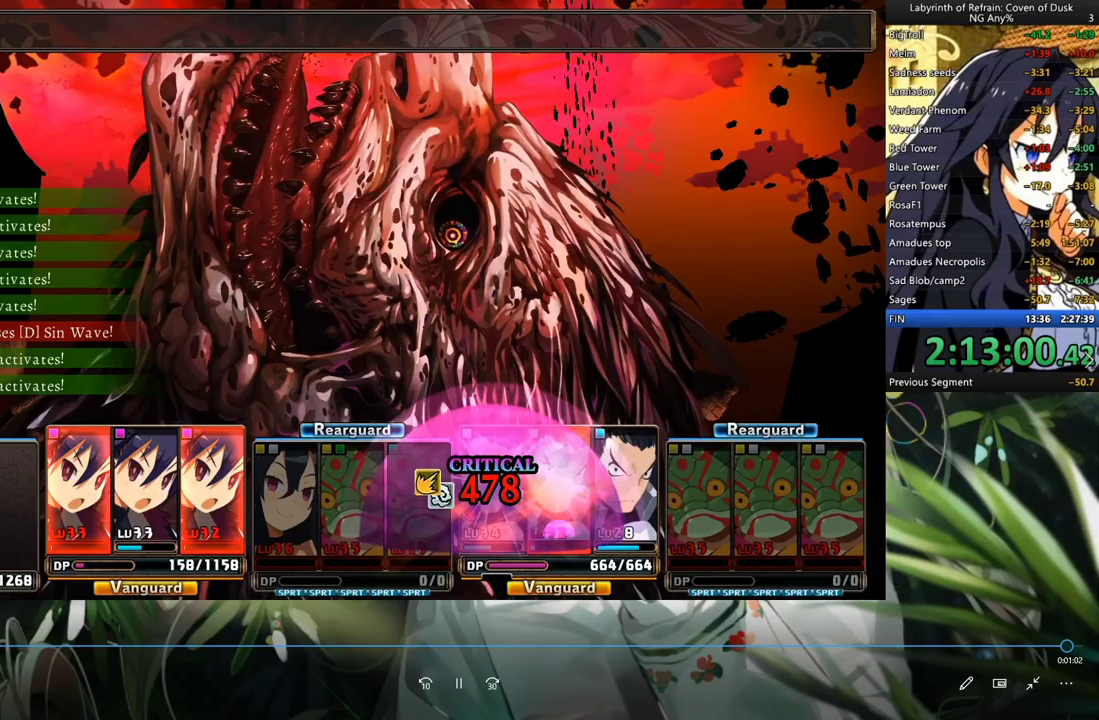
{"dt_ms": 500, "buttons": ["R1"], "left_stick": "center", "right_stick": "center", "events": []}
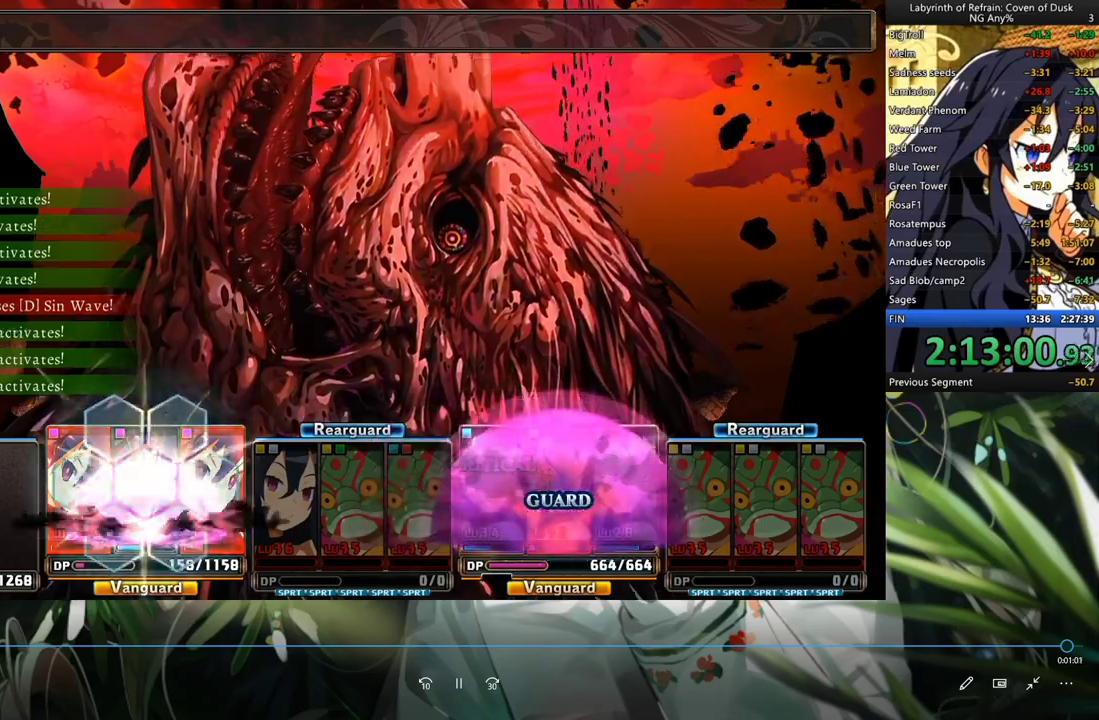
{"dt_ms": 500, "buttons": ["R1"], "left_stick": "center", "right_stick": "center", "events": []}
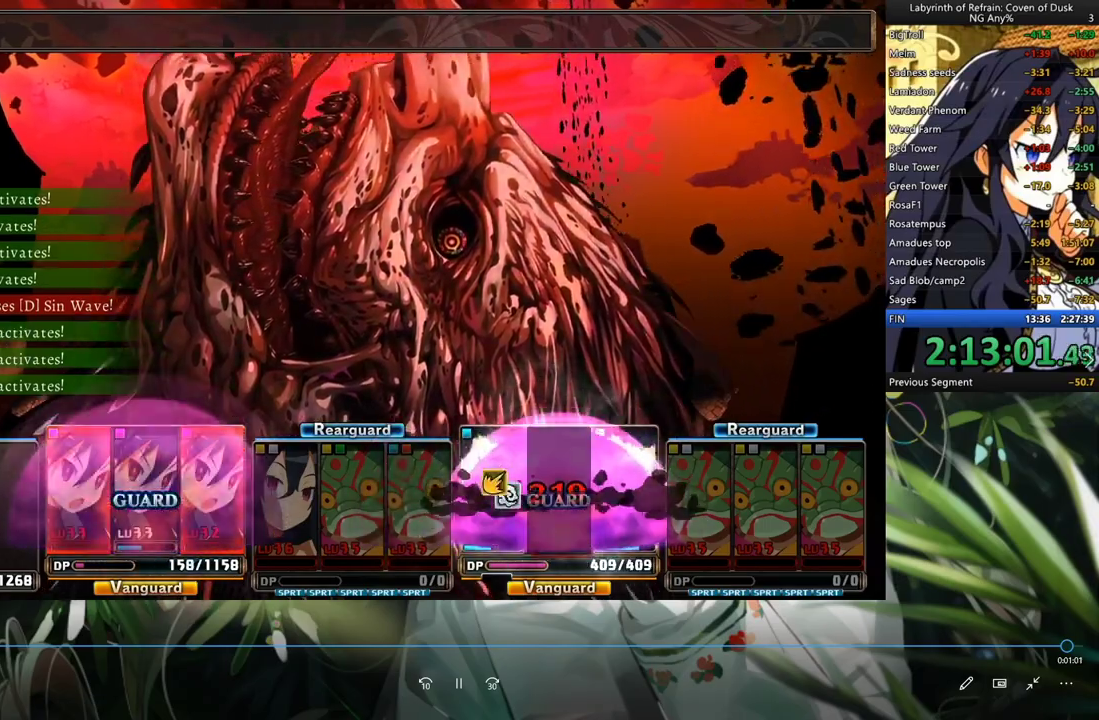
{"dt_ms": 500, "buttons": ["R1"], "left_stick": "center", "right_stick": "center", "events": []}
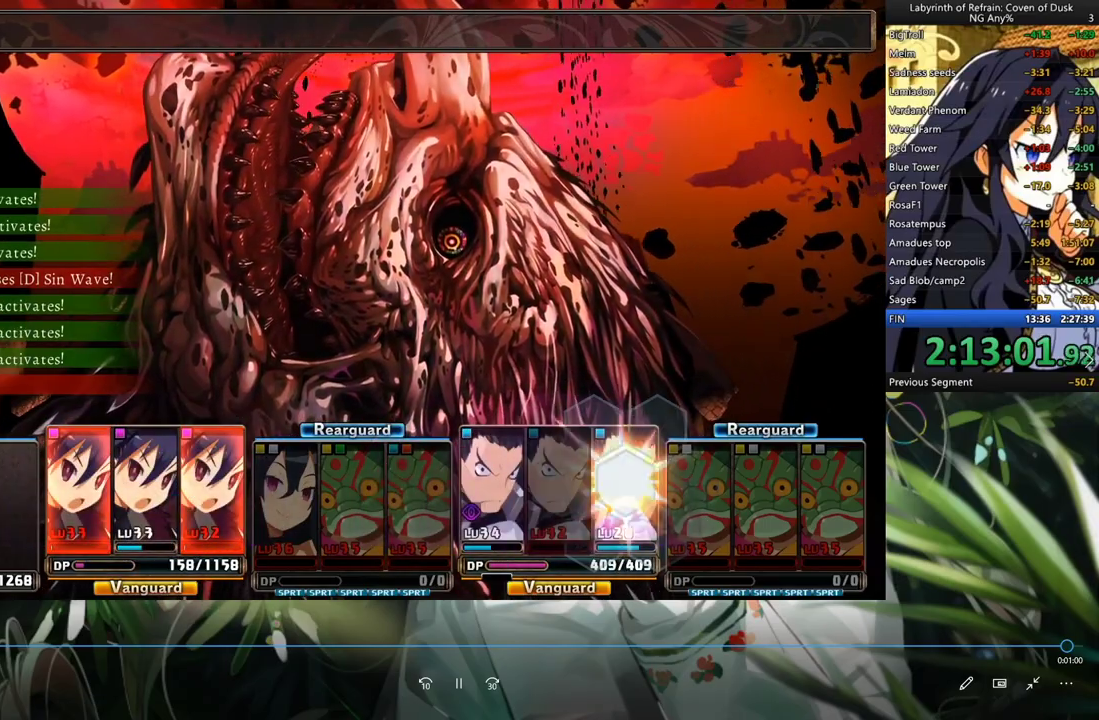
{"dt_ms": 500, "buttons": ["R1"], "left_stick": "center", "right_stick": "center", "events": []}